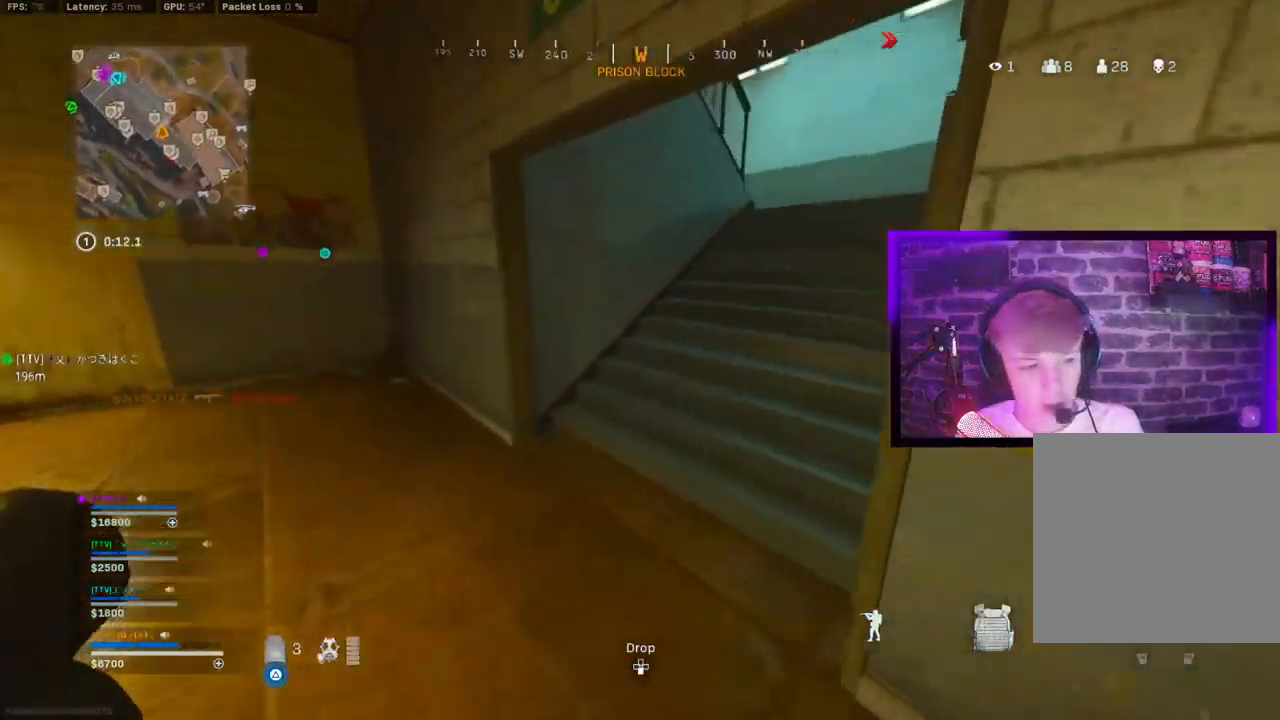
Gameplay with a controller (PlayStation layout); each line is a JSON object with the inputs held at the frame after it (dt_ms = milliseconds from this image to that frame). "events" lists button and stick changes between this image and that frame as [ms after this image, input, new state], when the widget could be followed in between.
{"dt_ms": 500, "buttons": [], "left_stick": "up-right", "right_stick": "center", "events": [[117, "right_stick", "center"], [167, "CIRCLE", "down"], [267, "CIRCLE", "up"], [267, "CROSS", "down"], [367, "CROSS", "up"]]}
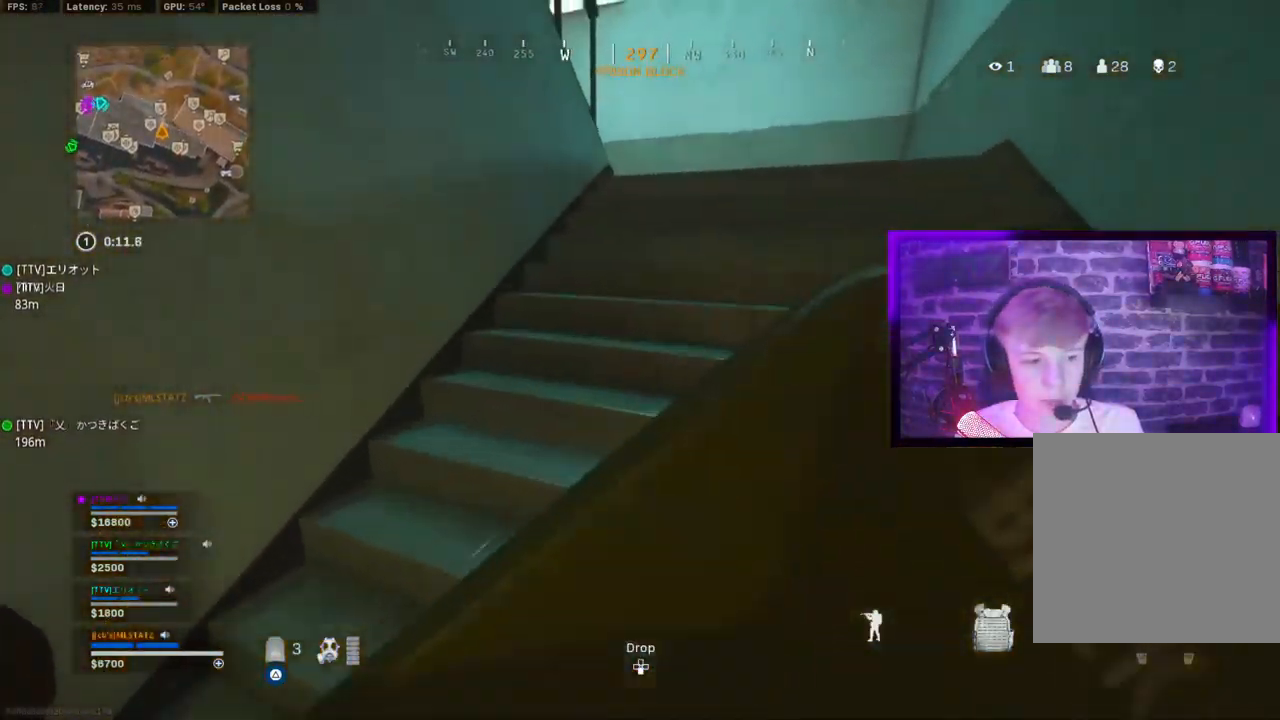
{"dt_ms": 500, "buttons": [], "left_stick": "up-right", "right_stick": "center", "events": [[33, "L3", "down"], [133, "L3", "up"]]}
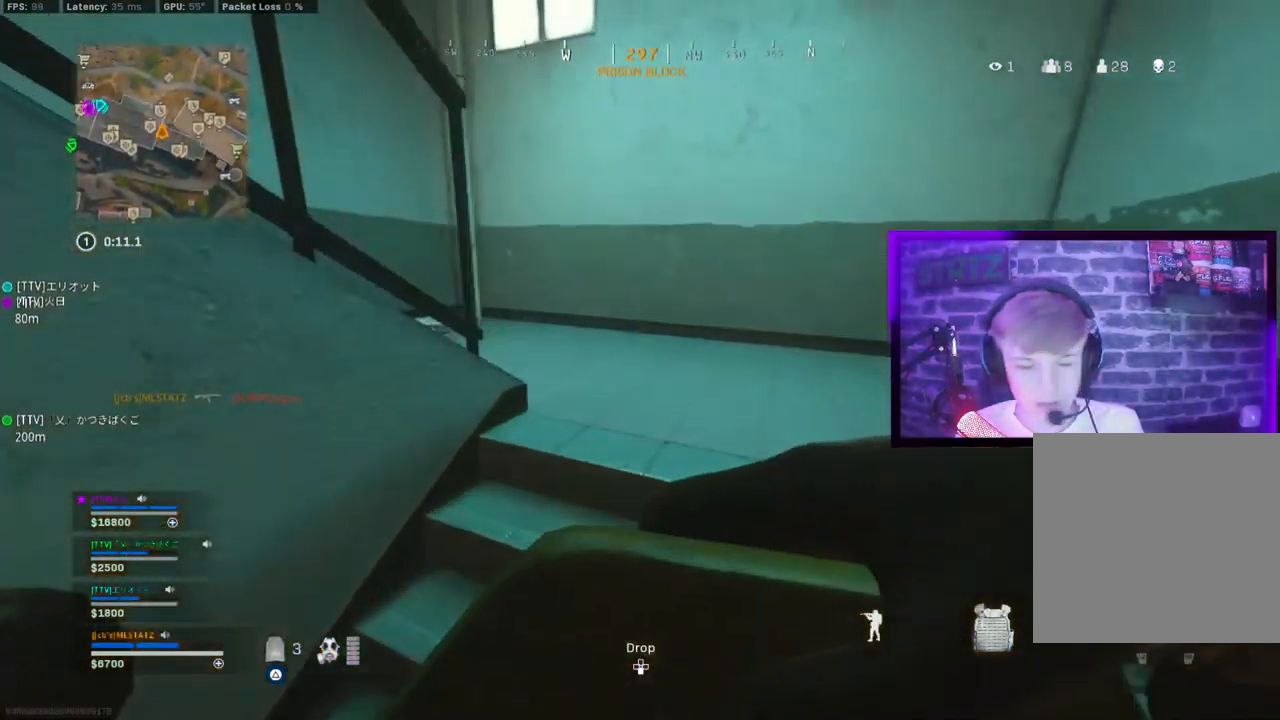
{"dt_ms": 500, "buttons": ["L1", "L3"], "left_stick": "up", "right_stick": "left", "events": [[17, "right_stick", "left"], [50, "CIRCLE", "down"], [133, "CIRCLE", "up"], [200, "CIRCLE", "down"], [250, "right_stick", "center"], [267, "CROSS", "down"], [283, "CIRCLE", "up"], [367, "CROSS", "up"], [367, "left_stick", "up"], [417, "right_stick", "left"], [433, "L3", "down"], [450, "L1", "down"]]}
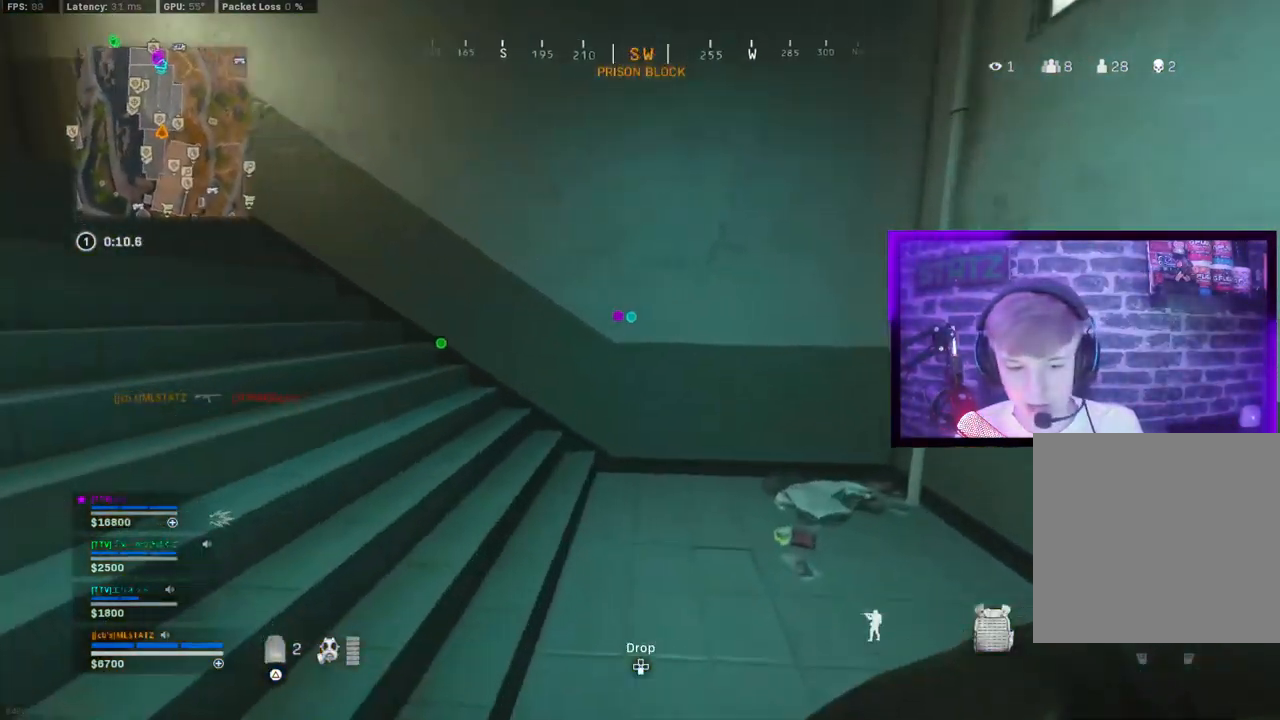
{"dt_ms": 500, "buttons": [], "left_stick": "up", "right_stick": "left", "events": [[33, "L1", "up"], [33, "L3", "up"], [133, "L1", "down"], [133, "L3", "down"], [183, "right_stick", "center"], [250, "L3", "up"], [250, "TRIANGLE", "down"], [317, "L1", "up"], [333, "TRIANGLE", "up"], [400, "right_stick", "left"]]}
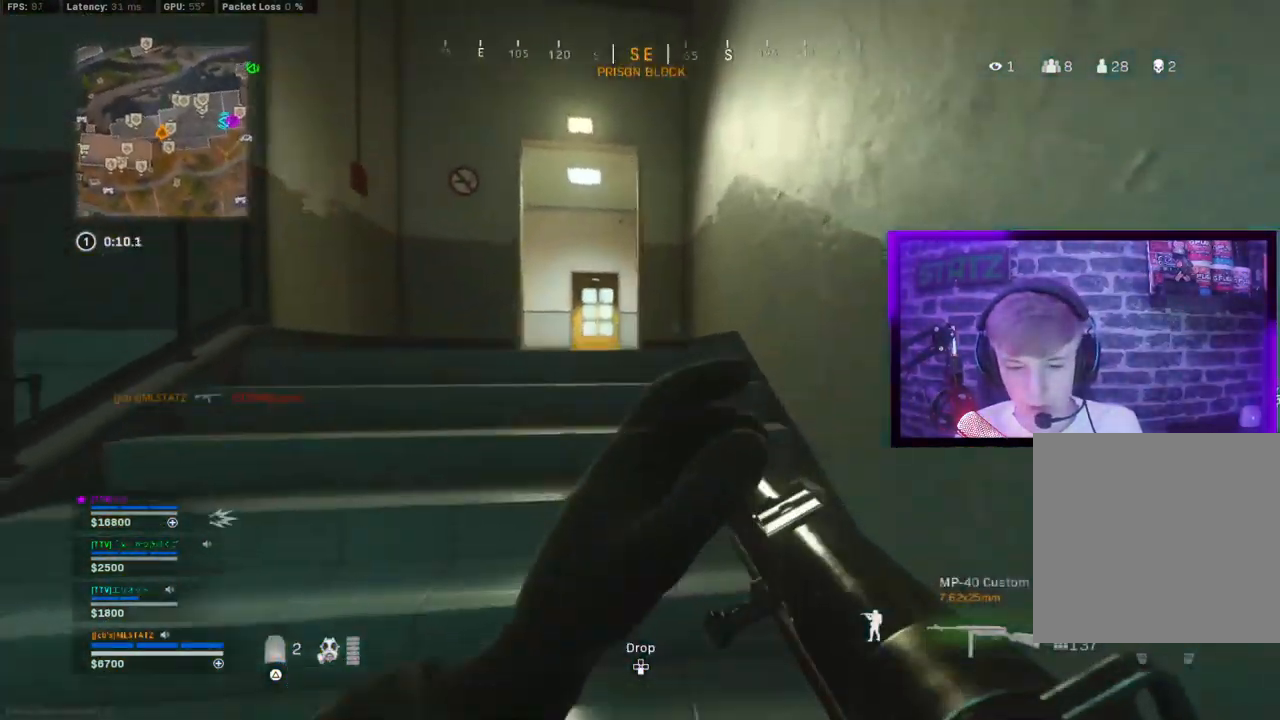
{"dt_ms": 500, "buttons": [], "left_stick": "up", "right_stick": "center", "events": [[317, "right_stick", "right"], [500, "right_stick", "center"]]}
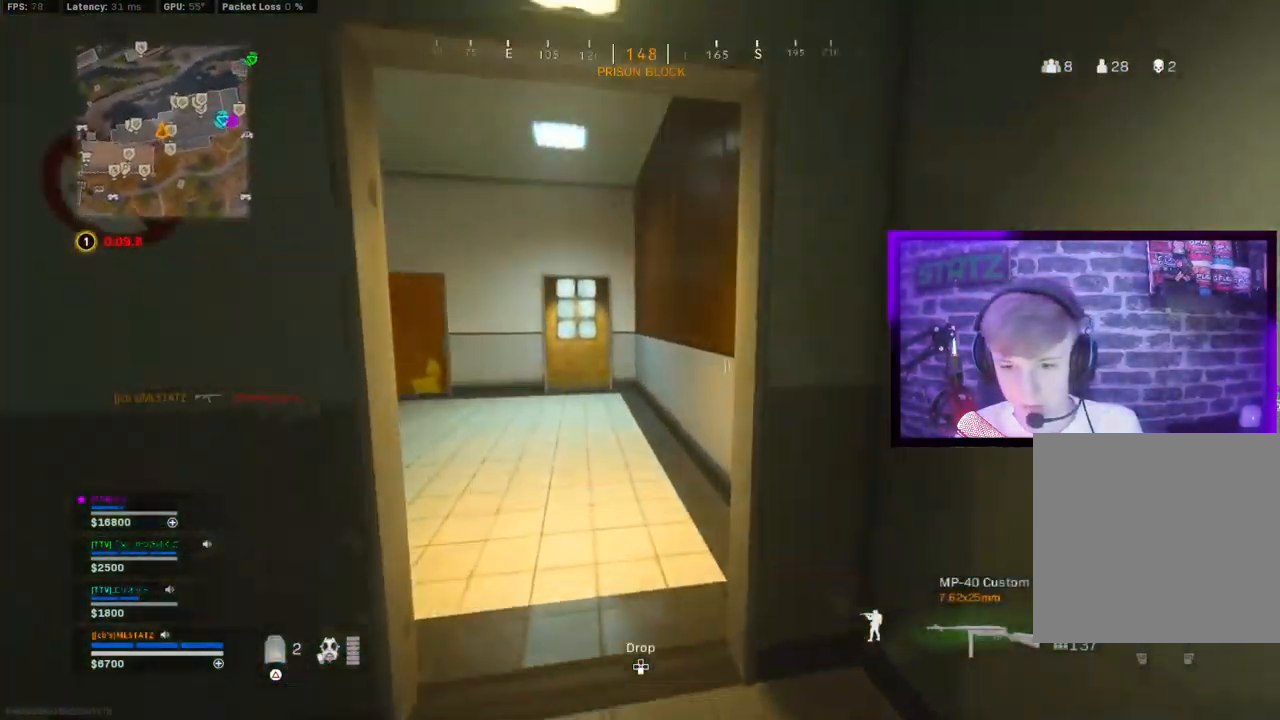
{"dt_ms": 500, "buttons": ["CIRCLE"], "left_stick": "up", "right_stick": "center", "events": [[67, "right_stick", "left"], [100, "TRIANGLE", "down"], [150, "TRIANGLE", "up"], [233, "TRIANGLE", "down"], [300, "TRIANGLE", "up"], [350, "right_stick", "center"], [433, "CIRCLE", "down"]]}
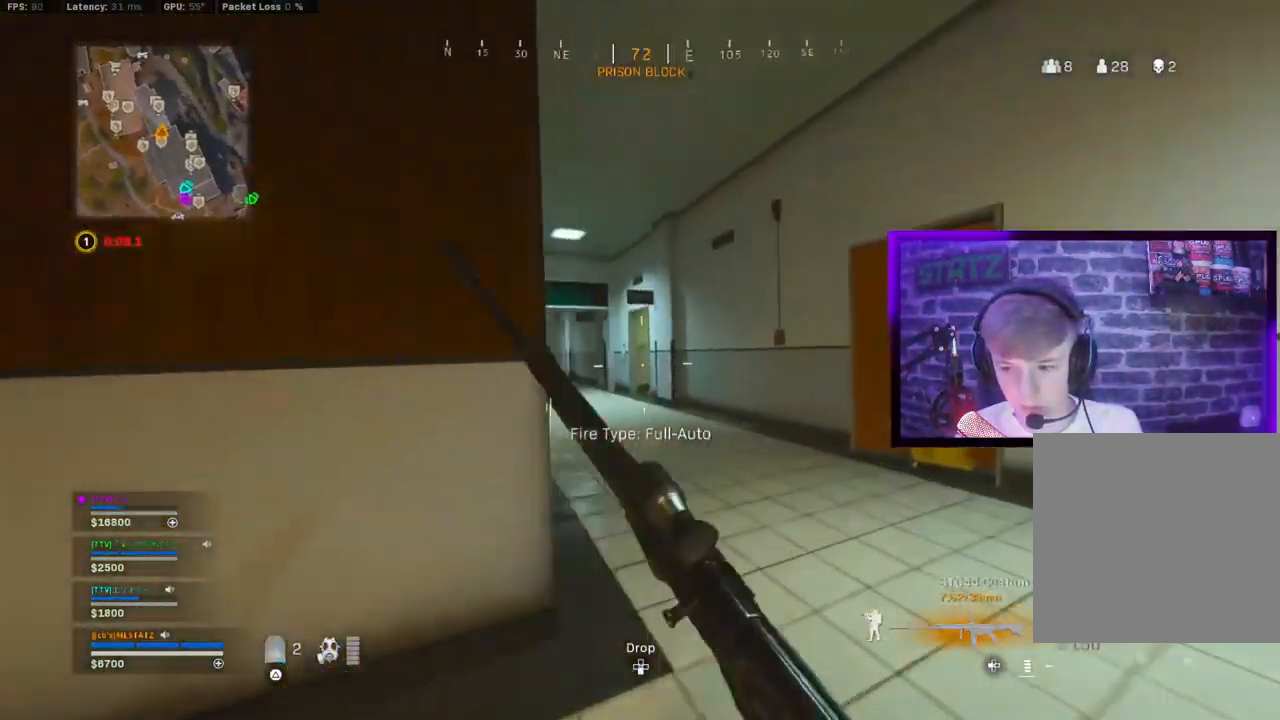
{"dt_ms": 500, "buttons": ["L1"], "left_stick": "left", "right_stick": "center", "events": [[17, "CIRCLE", "up"], [50, "right_stick", "left"], [100, "CIRCLE", "down"], [117, "right_stick", "center"], [150, "CIRCLE", "up"], [150, "CROSS", "down"], [183, "L1", "down"], [250, "CROSS", "up"], [317, "right_stick", "left"], [400, "left_stick", "left"], [433, "right_stick", "center"]]}
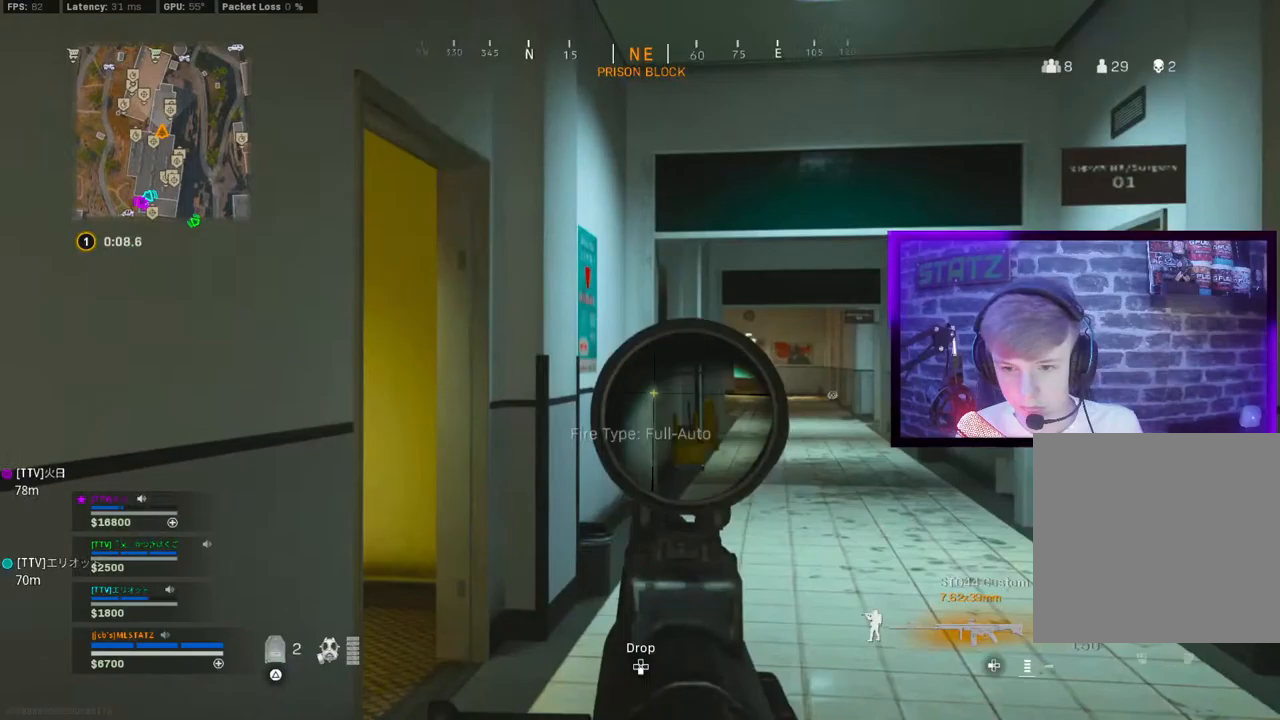
{"dt_ms": 500, "buttons": [], "left_stick": "up", "right_stick": "right", "events": [[17, "right_stick", "right"], [50, "L1", "up"], [50, "left_stick", "up"], [150, "TRIANGLE", "down"], [233, "TRIANGLE", "up"], [317, "TRIANGLE", "down"], [400, "TRIANGLE", "up"]]}
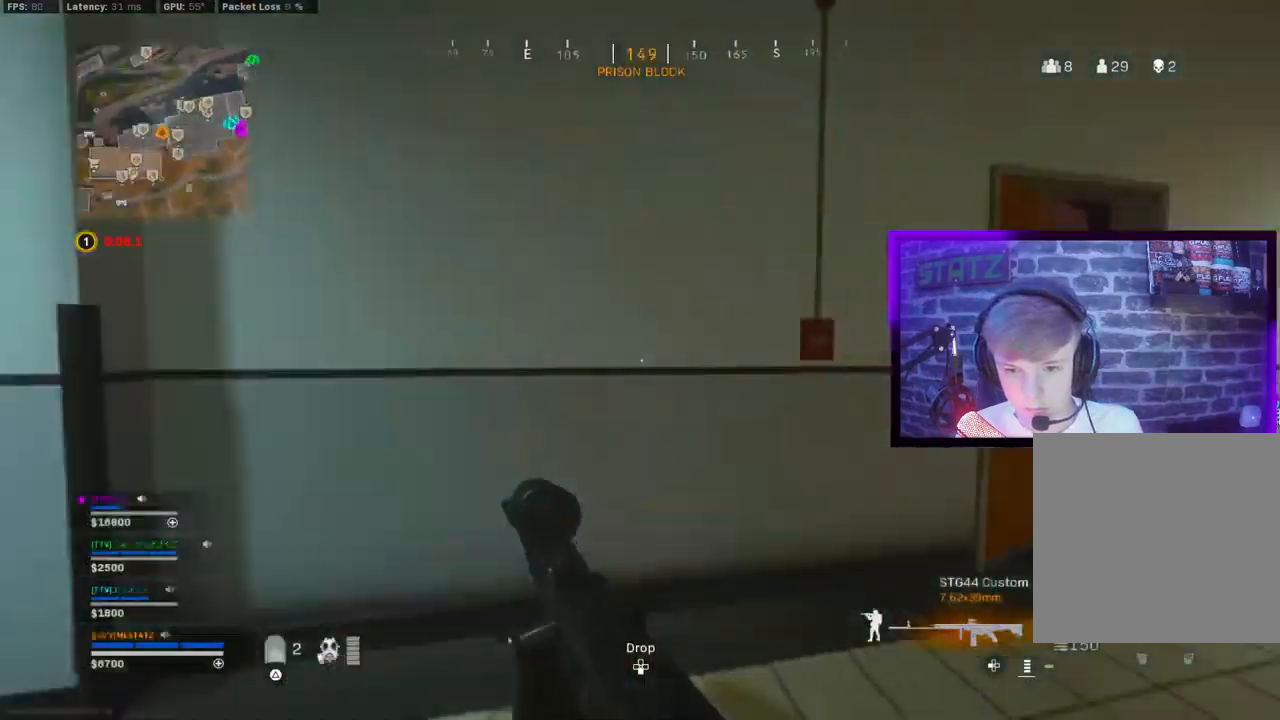
{"dt_ms": 1000, "buttons": ["TRIANGLE"], "left_stick": "up", "right_stick": "right"}
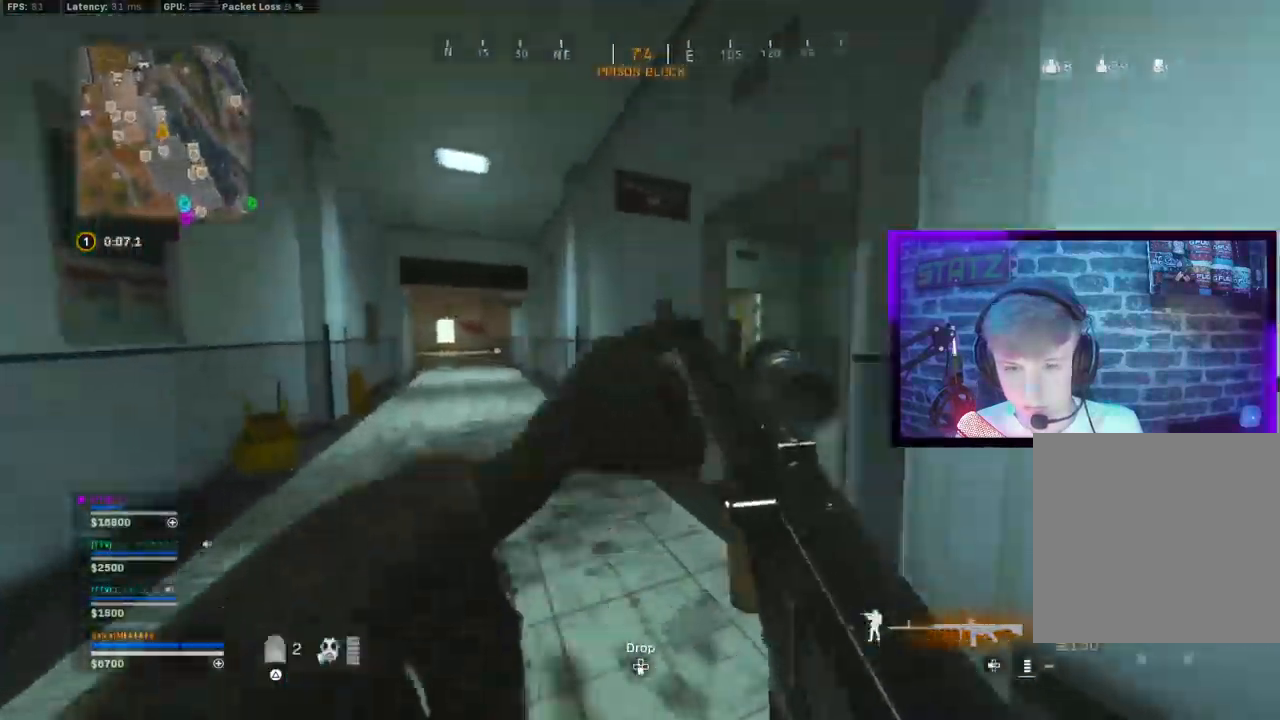
{"dt_ms": 500, "buttons": [], "left_stick": "up-left", "right_stick": "center", "events": [[67, "TRIANGLE", "up"], [300, "CROSS", "down"], [333, "SQUARE", "down"], [400, "CROSS", "up"], [400, "SQUARE", "up"], [417, "left_stick", "up-left"], [417, "right_stick", "center"]]}
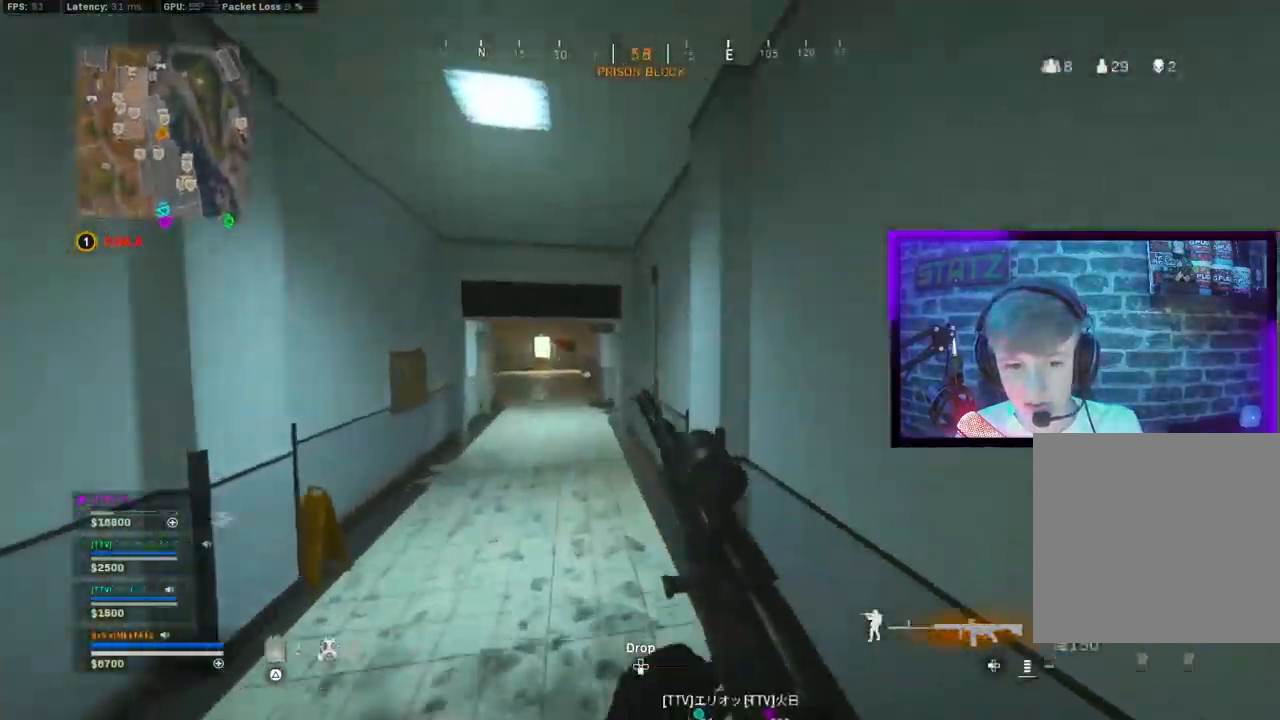
{"dt_ms": 500, "buttons": [], "left_stick": "up", "right_stick": "center", "events": [[17, "right_stick", "left"], [50, "left_stick", "center"], [83, "CIRCLE", "down"], [133, "right_stick", "center"], [183, "CIRCLE", "up"], [200, "left_stick", "up"]]}
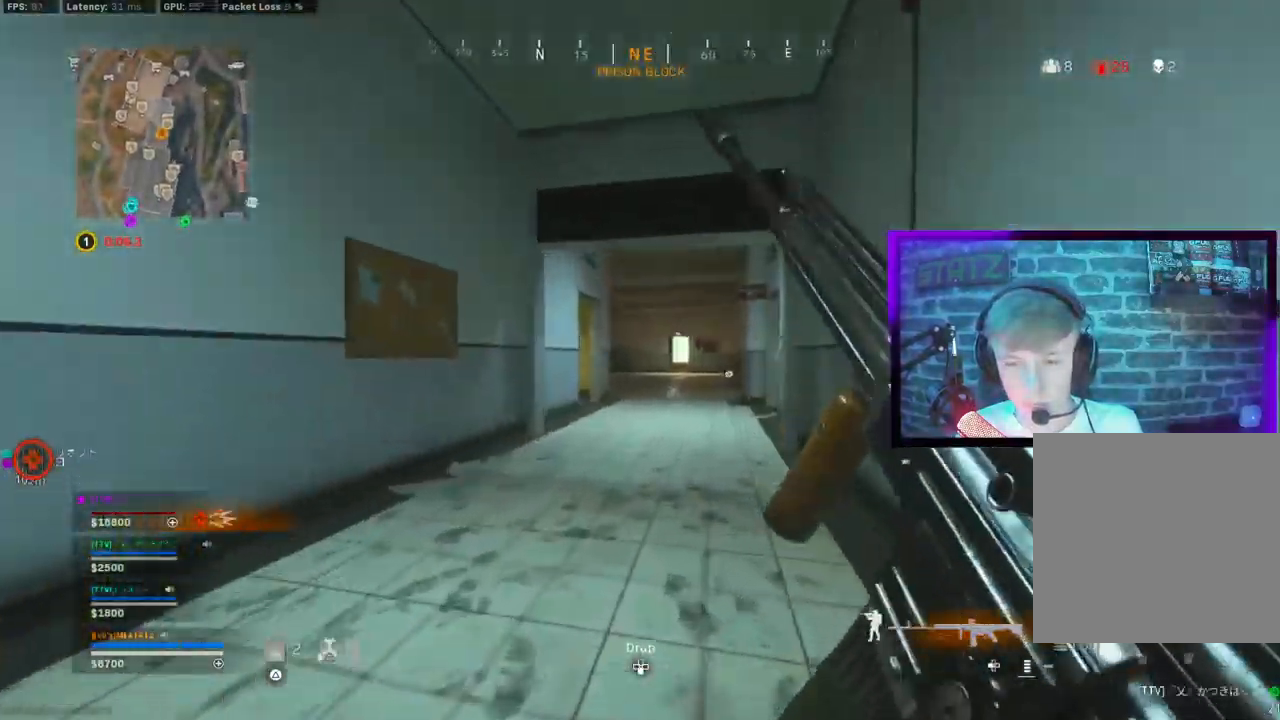
{"dt_ms": 500, "buttons": [], "left_stick": "up", "right_stick": "center", "events": [[233, "CIRCLE", "down"], [317, "CIRCLE", "up"], [317, "CROSS", "down"], [467, "CROSS", "up"]]}
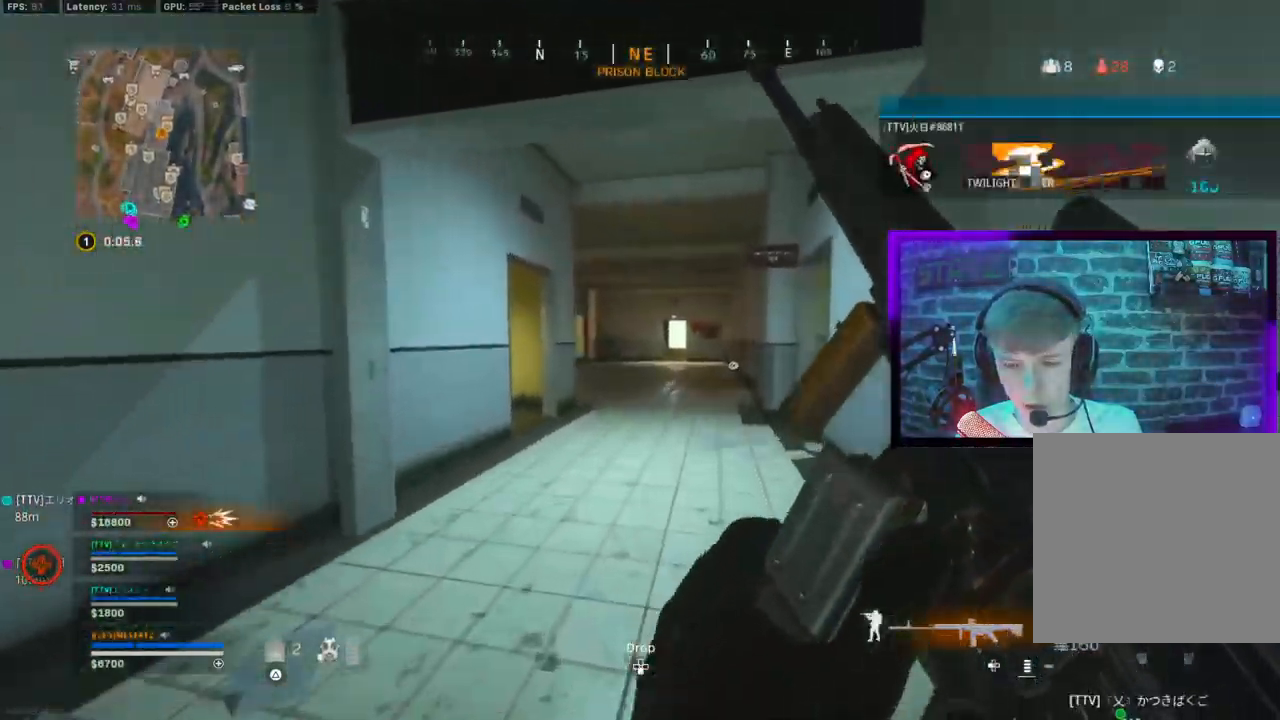
{"dt_ms": 1000, "buttons": ["L3"], "left_stick": "up", "right_stick": "center"}
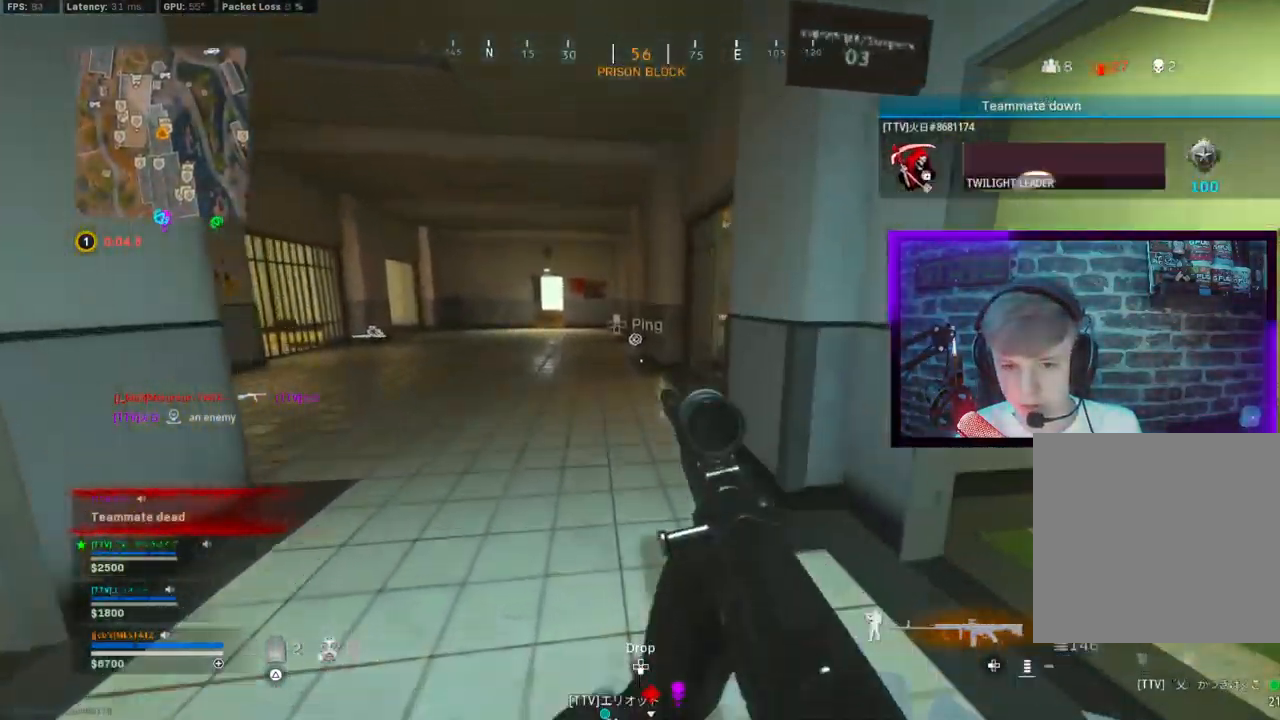
{"dt_ms": 500, "buttons": ["CIRCLE"], "left_stick": "up", "right_stick": "center", "events": [[33, "L3", "up"], [50, "TRIANGLE", "down"], [117, "TRIANGLE", "up"], [183, "TRIANGLE", "down"], [267, "TRIANGLE", "up"], [450, "CIRCLE", "down"]]}
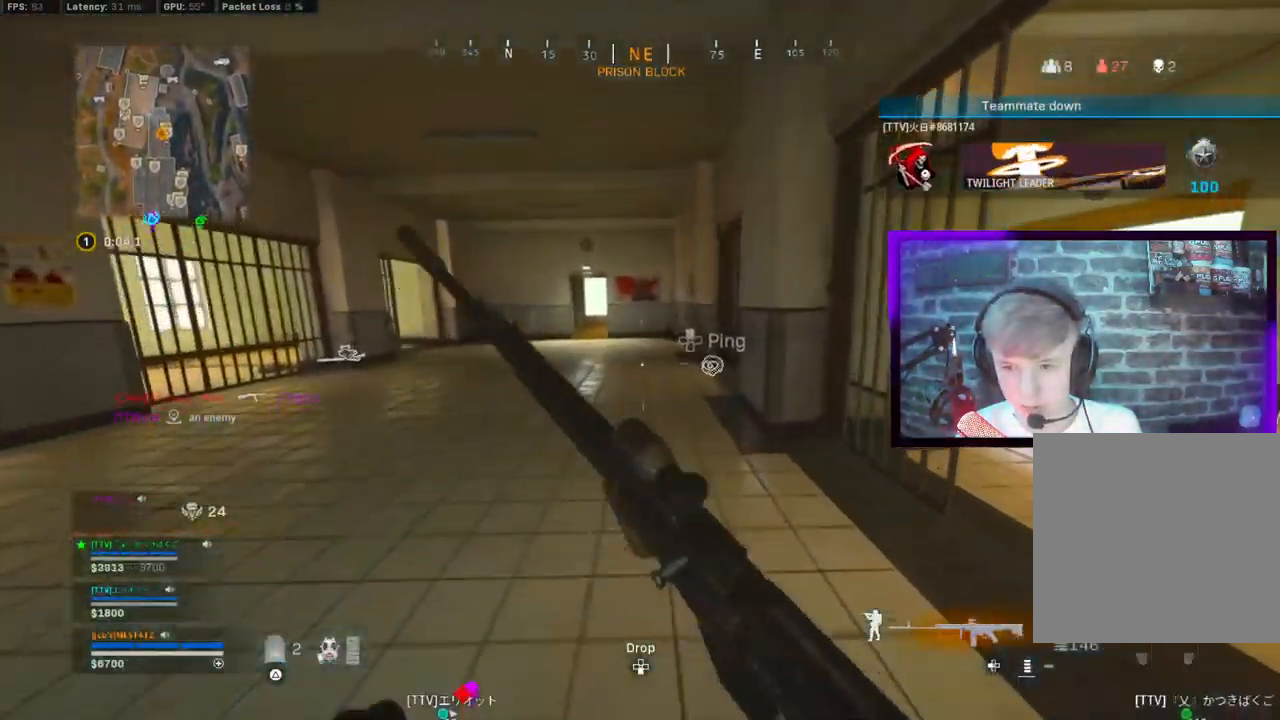
{"dt_ms": 500, "buttons": [], "left_stick": "up-right", "right_stick": "center", "events": [[17, "CIRCLE", "up"], [50, "right_stick", "left"], [117, "CIRCLE", "down"], [183, "CROSS", "down"], [183, "right_stick", "right"], [200, "CIRCLE", "up"], [200, "left_stick", "right"], [300, "CROSS", "up"], [333, "left_stick", "up-right"], [417, "TRIANGLE", "down"], [500, "TRIANGLE", "up"], [500, "right_stick", "center"]]}
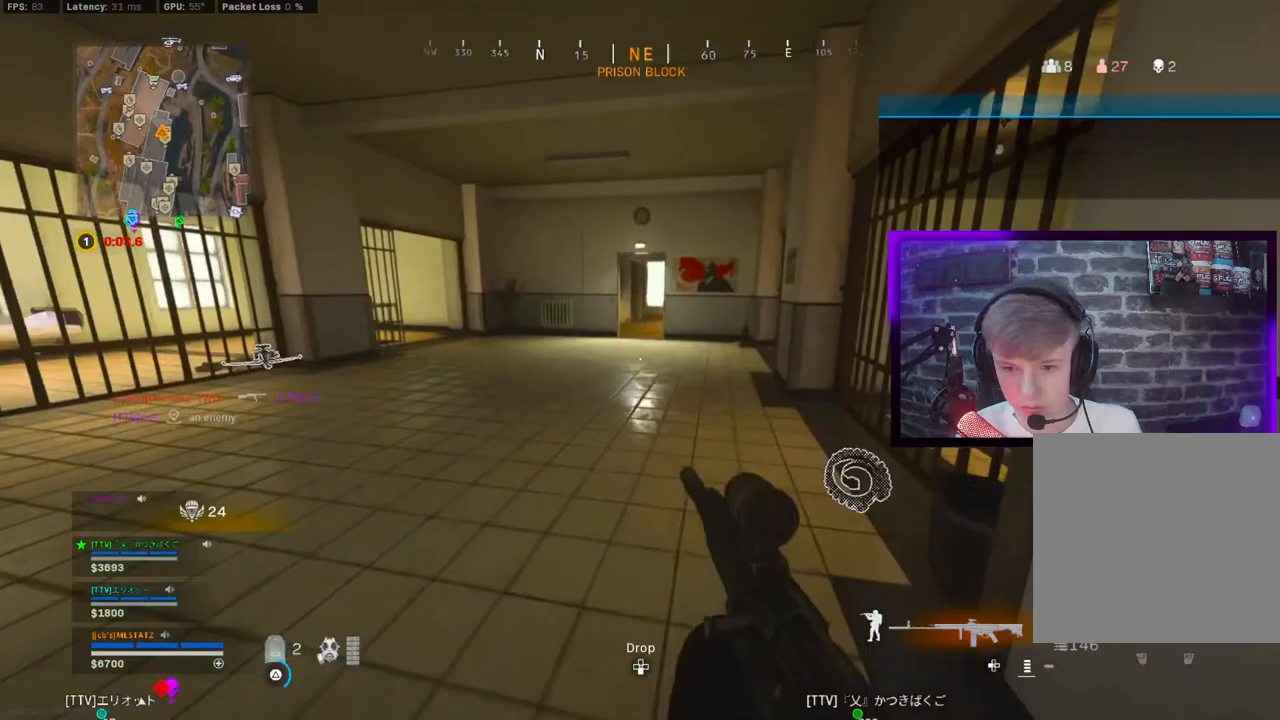
{"dt_ms": 500, "buttons": [], "left_stick": "up-right", "right_stick": "right", "events": [[83, "TRIANGLE", "down"], [150, "right_stick", "left"], [167, "TRIANGLE", "up"], [333, "CROSS", "down"], [400, "right_stick", "right"], [483, "CROSS", "up"]]}
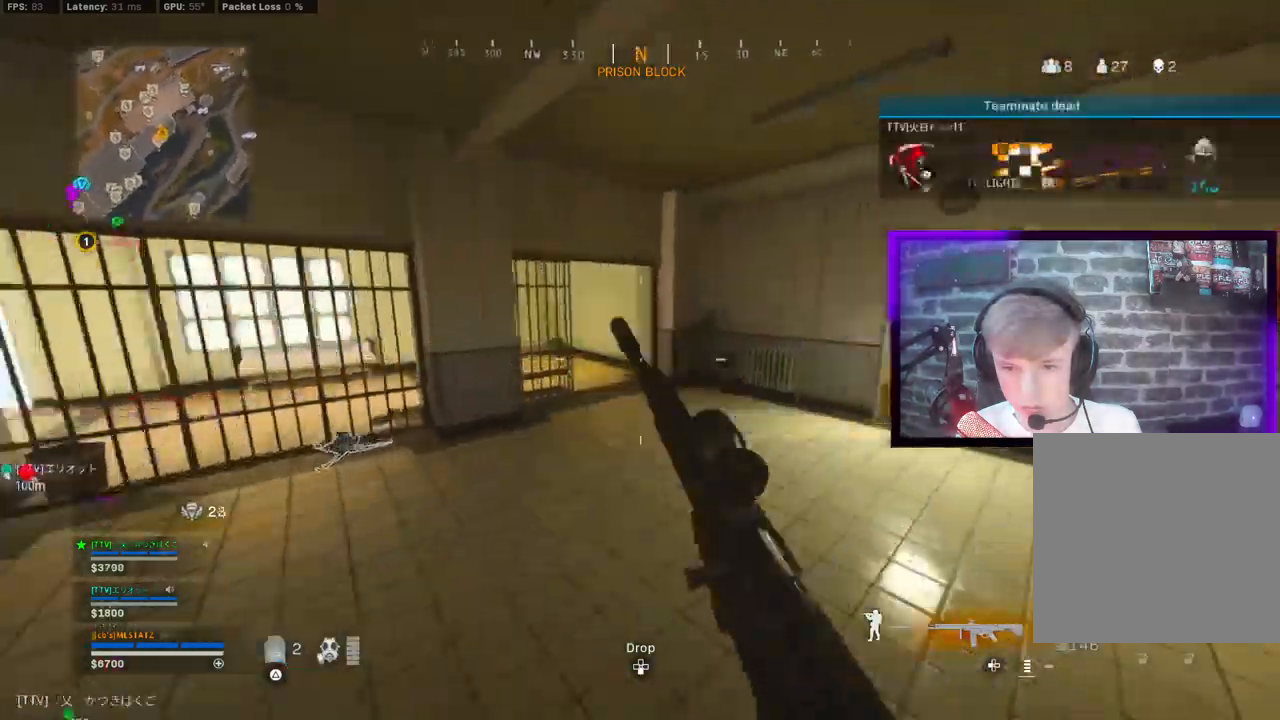
{"dt_ms": 500, "buttons": ["CIRCLE"], "left_stick": "up-right", "right_stick": "right", "events": [[100, "TRIANGLE", "down"], [100, "right_stick", "center"], [150, "TRIANGLE", "up"], [233, "TRIANGLE", "down"], [333, "TRIANGLE", "up"], [400, "right_stick", "right"], [483, "CIRCLE", "down"]]}
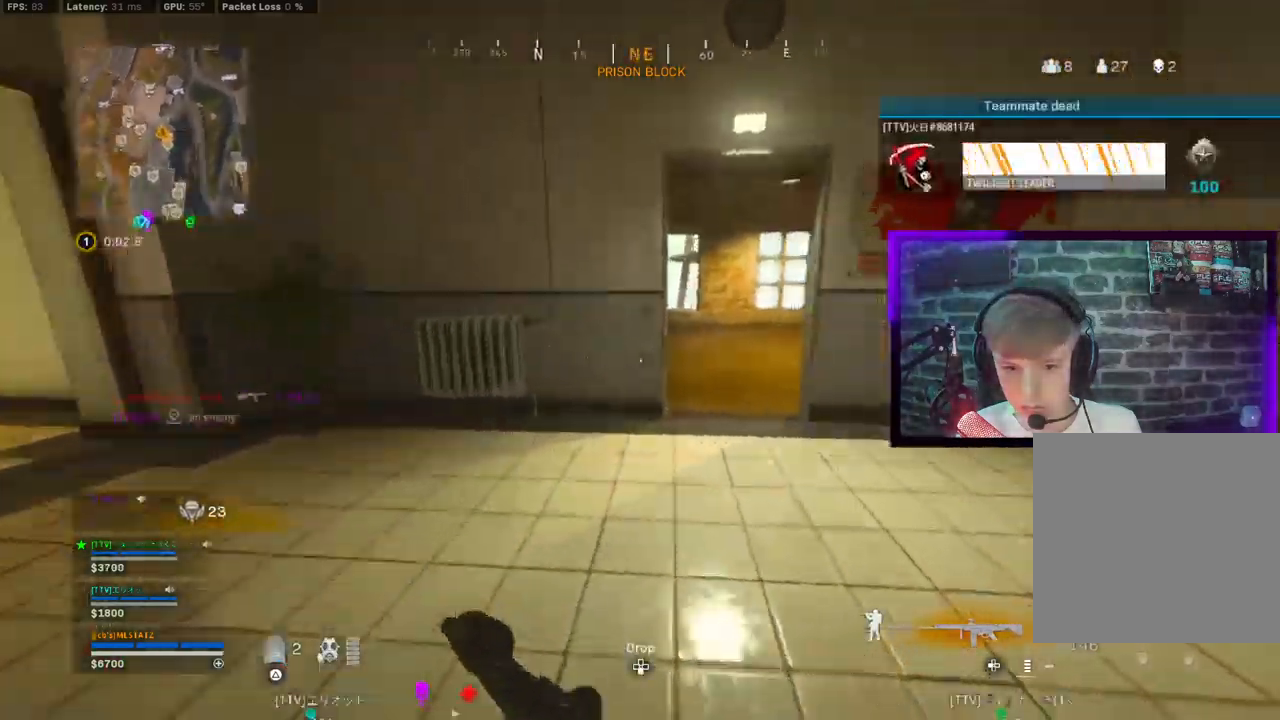
{"dt_ms": 500, "buttons": [], "left_stick": "up-right", "right_stick": "left", "events": [[33, "CIRCLE", "up"], [100, "right_stick", "center"], [133, "CIRCLE", "down"], [200, "CROSS", "down"], [217, "CIRCLE", "up"], [300, "CROSS", "up"], [350, "right_stick", "right"], [433, "right_stick", "center"], [500, "right_stick", "left"]]}
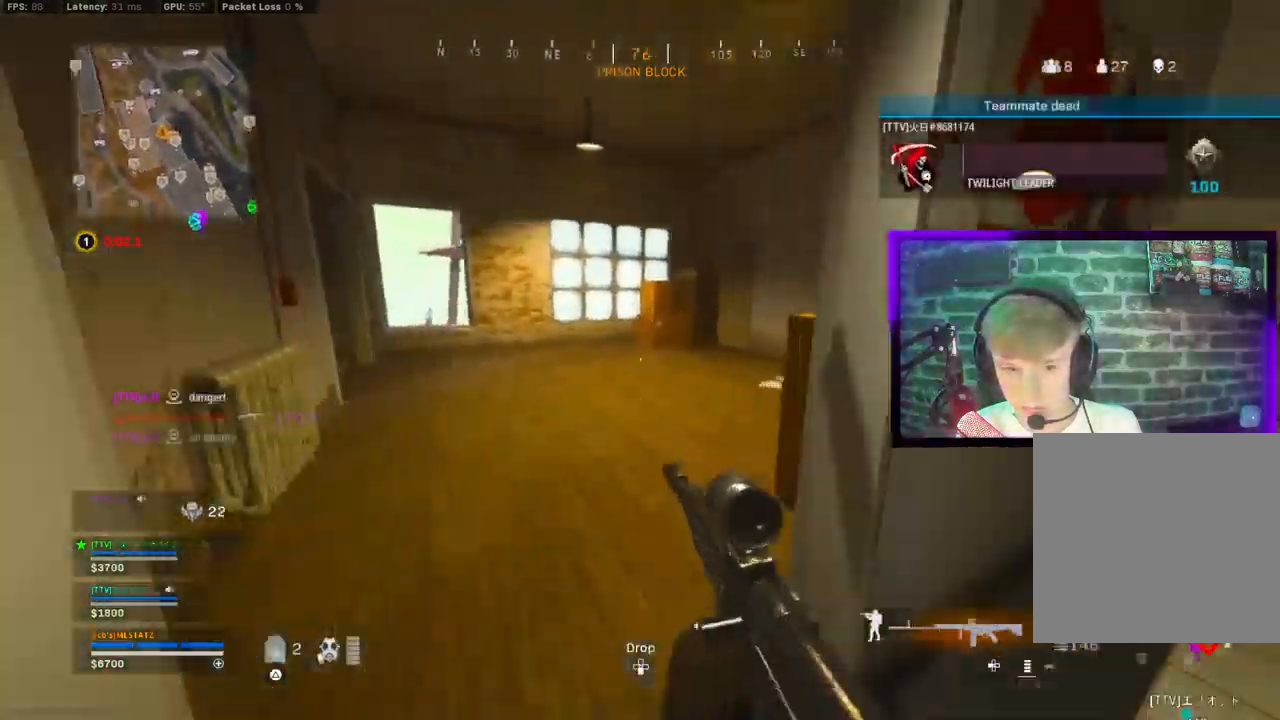
{"dt_ms": 500, "buttons": [], "left_stick": "up", "right_stick": "left", "events": [[133, "TRIANGLE", "down"], [183, "right_stick", "right"], [217, "TRIANGLE", "up"], [217, "left_stick", "up"], [317, "TRIANGLE", "down"], [333, "right_stick", "left"], [400, "TRIANGLE", "up"]]}
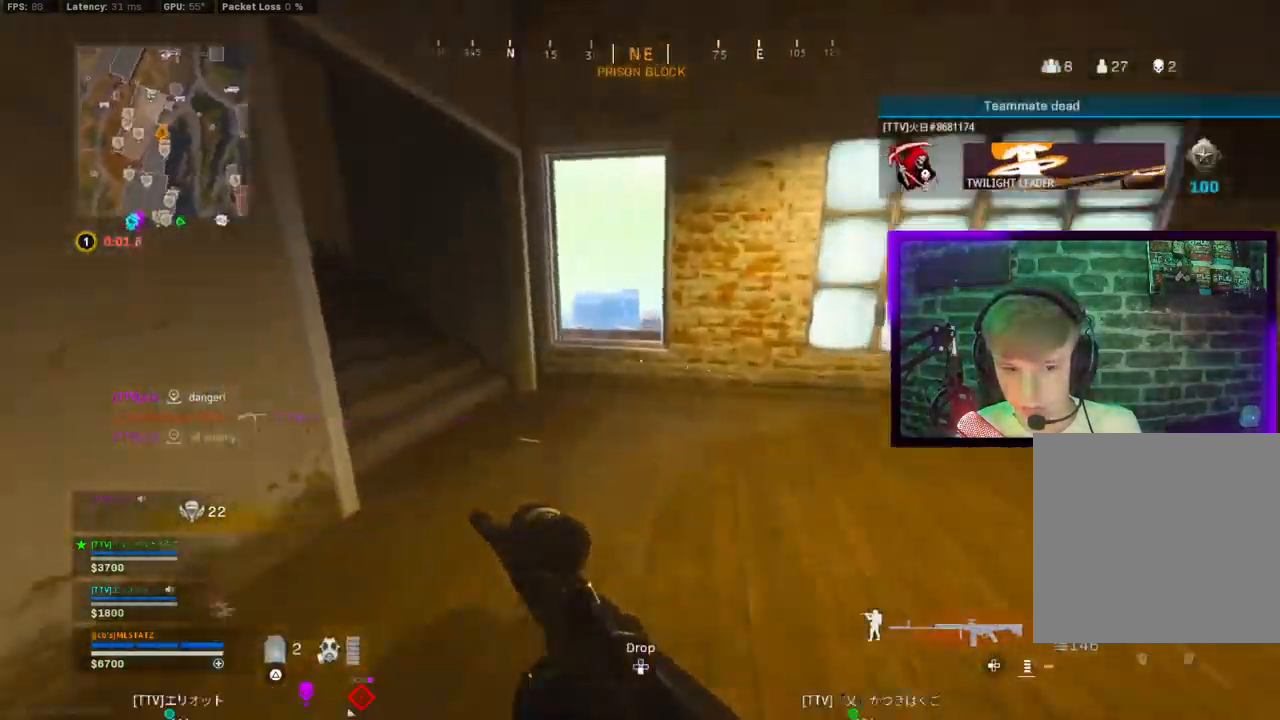
{"dt_ms": 500, "buttons": ["CROSS", "L1"], "left_stick": "up", "right_stick": "center", "events": [[167, "CIRCLE", "down"], [233, "right_stick", "center"], [250, "CIRCLE", "up"], [433, "CROSS", "down"], [467, "L1", "down"]]}
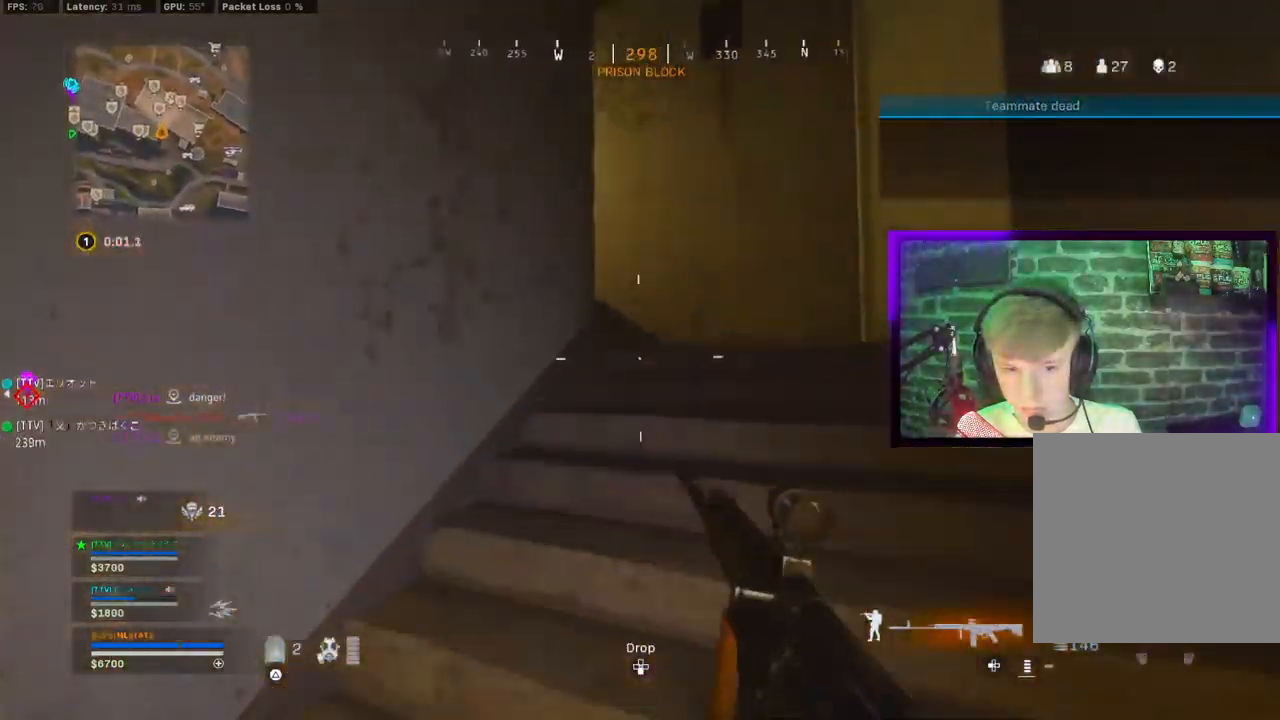
{"dt_ms": 500, "buttons": ["R1"], "left_stick": "down", "right_stick": "center", "events": [[33, "CROSS", "up"], [33, "L1", "up"], [383, "left_stick", "right"], [417, "R1", "down"], [417, "right_stick", "up-left"], [433, "left_stick", "down"], [467, "right_stick", "center"]]}
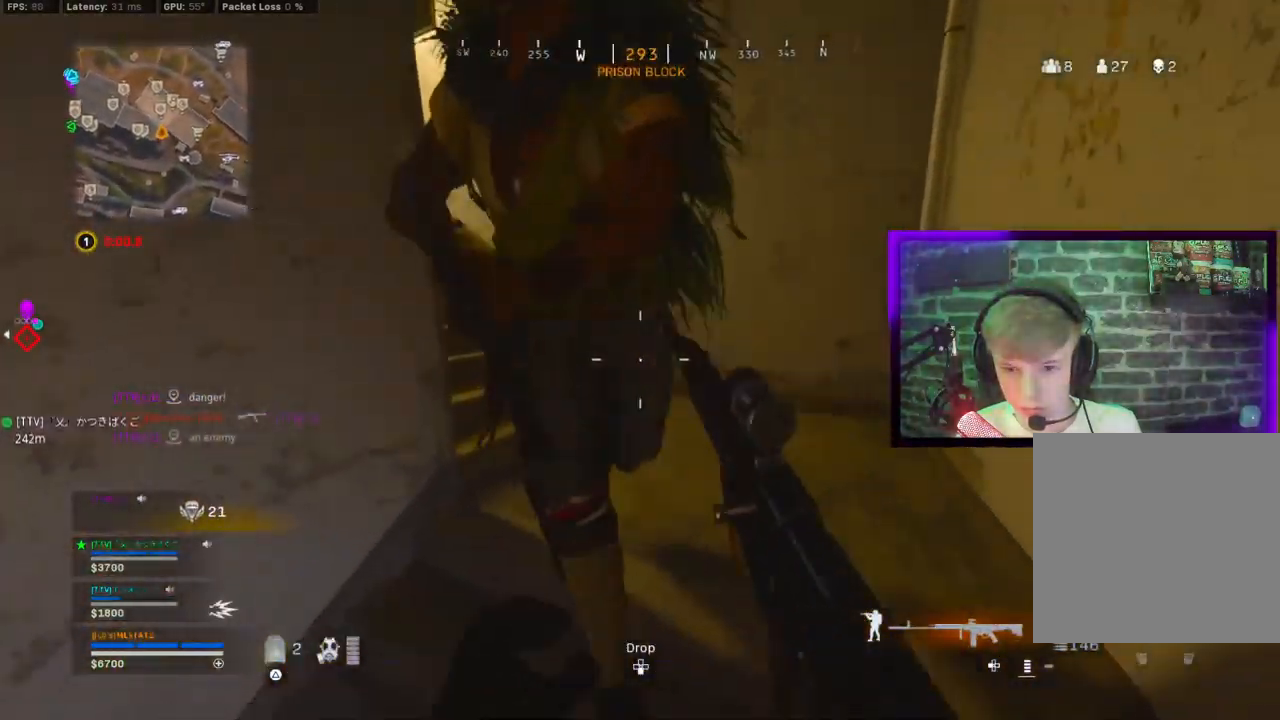
{"dt_ms": 500, "buttons": ["L1", "R1"], "left_stick": "down", "right_stick": "right", "events": [[17, "left_stick", "down-left"], [200, "right_stick", "right"], [233, "CROSS", "down"], [250, "L1", "down"], [250, "left_stick", "down"], [317, "right_stick", "left"], [350, "CROSS", "up"], [450, "right_stick", "right"]]}
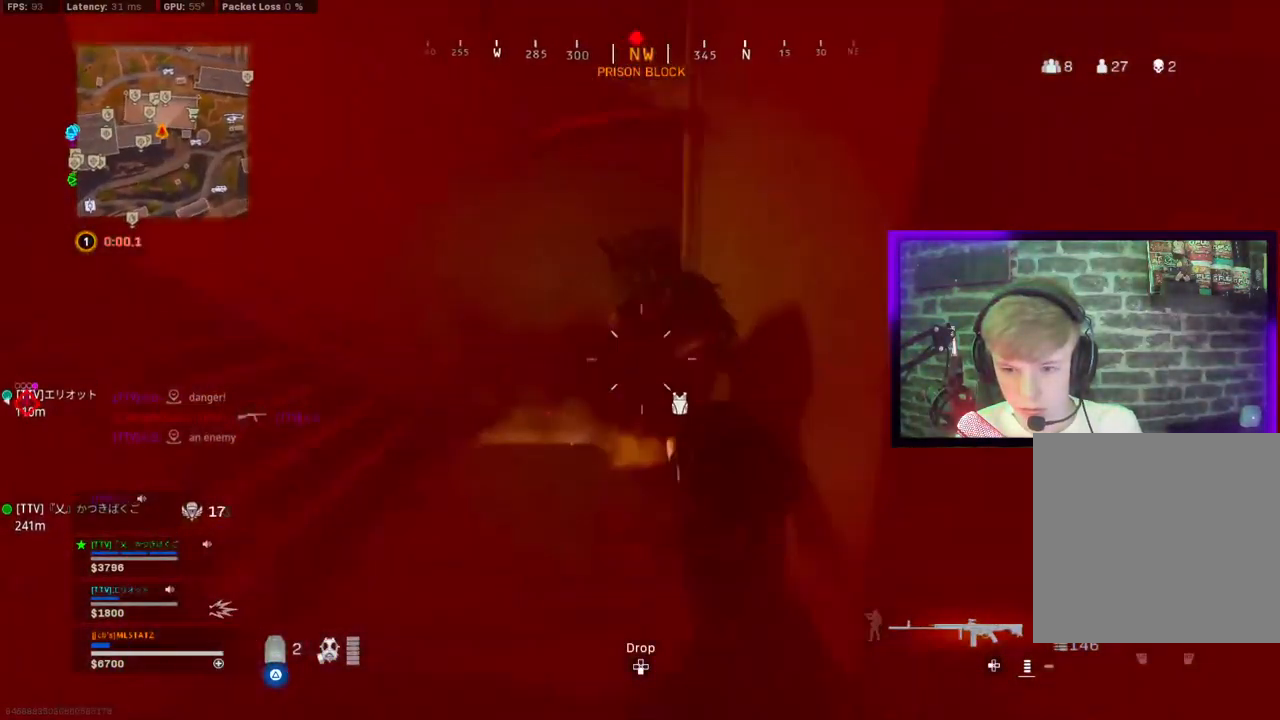
{"dt_ms": 500, "buttons": ["CIRCLE", "L1", "R1"], "left_stick": "down", "right_stick": "up", "events": [[83, "right_stick", "up"], [117, "CIRCLE", "down"]]}
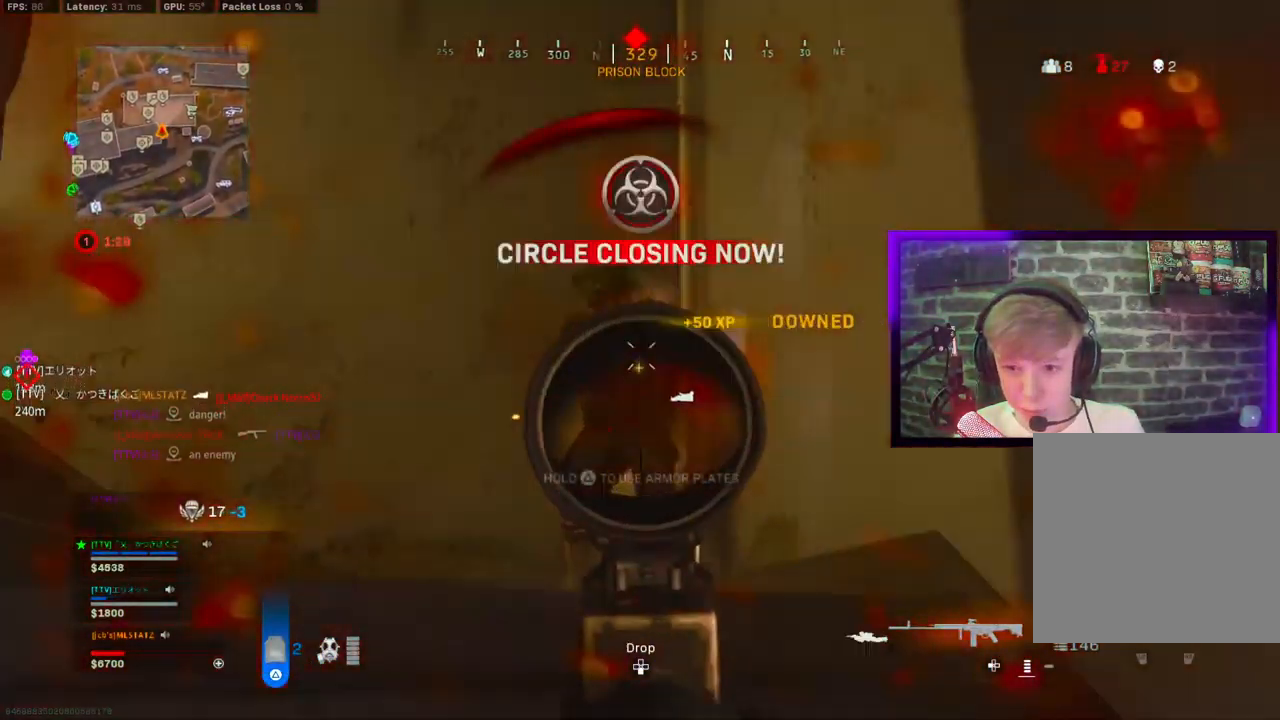
{"dt_ms": 500, "buttons": ["CROSS", "L1", "R1"], "left_stick": "down", "right_stick": "center", "events": [[100, "right_stick", "center"], [317, "CIRCLE", "up"], [317, "L1", "up"], [317, "right_stick", "down"], [400, "CROSS", "down"], [400, "L1", "down"], [417, "right_stick", "center"]]}
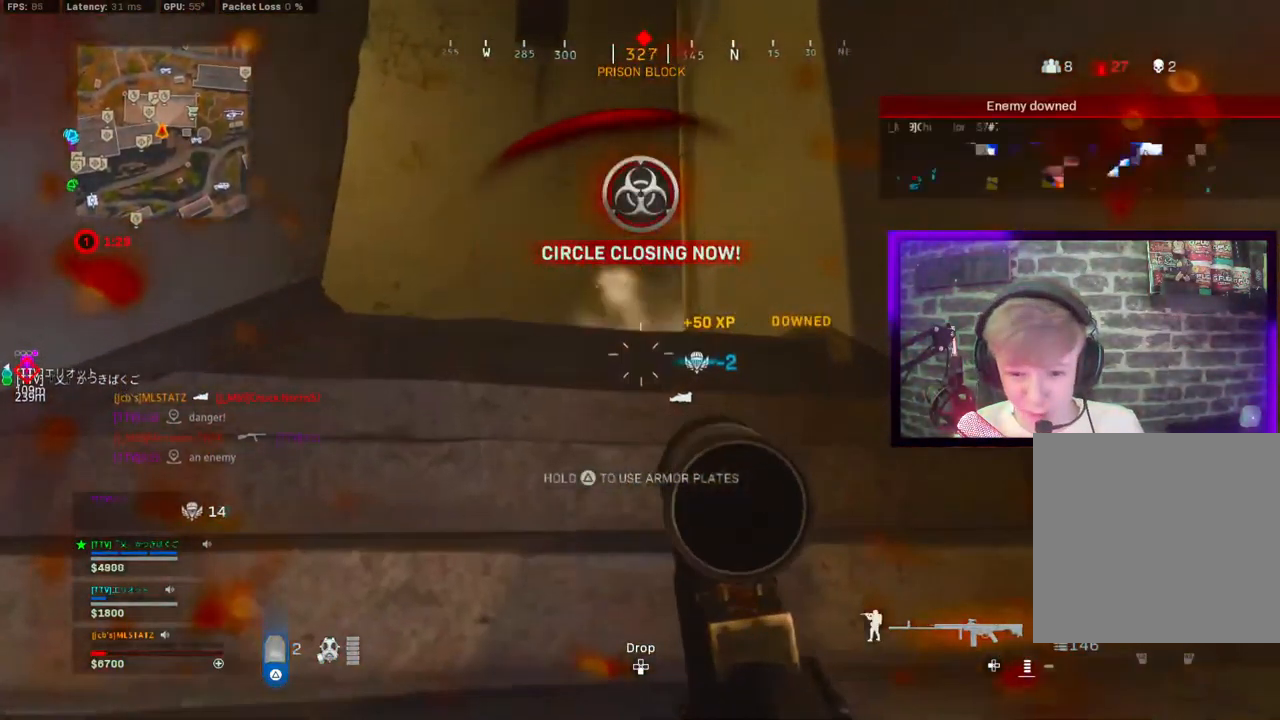
{"dt_ms": 500, "buttons": ["L1", "R1"], "left_stick": "down", "right_stick": "center", "events": [[17, "CROSS", "up"], [50, "left_stick", "left"], [67, "R1", "up"], [217, "R1", "down"], [217, "right_stick", "down"], [350, "left_stick", "down-right"], [500, "left_stick", "down"], [500, "right_stick", "center"]]}
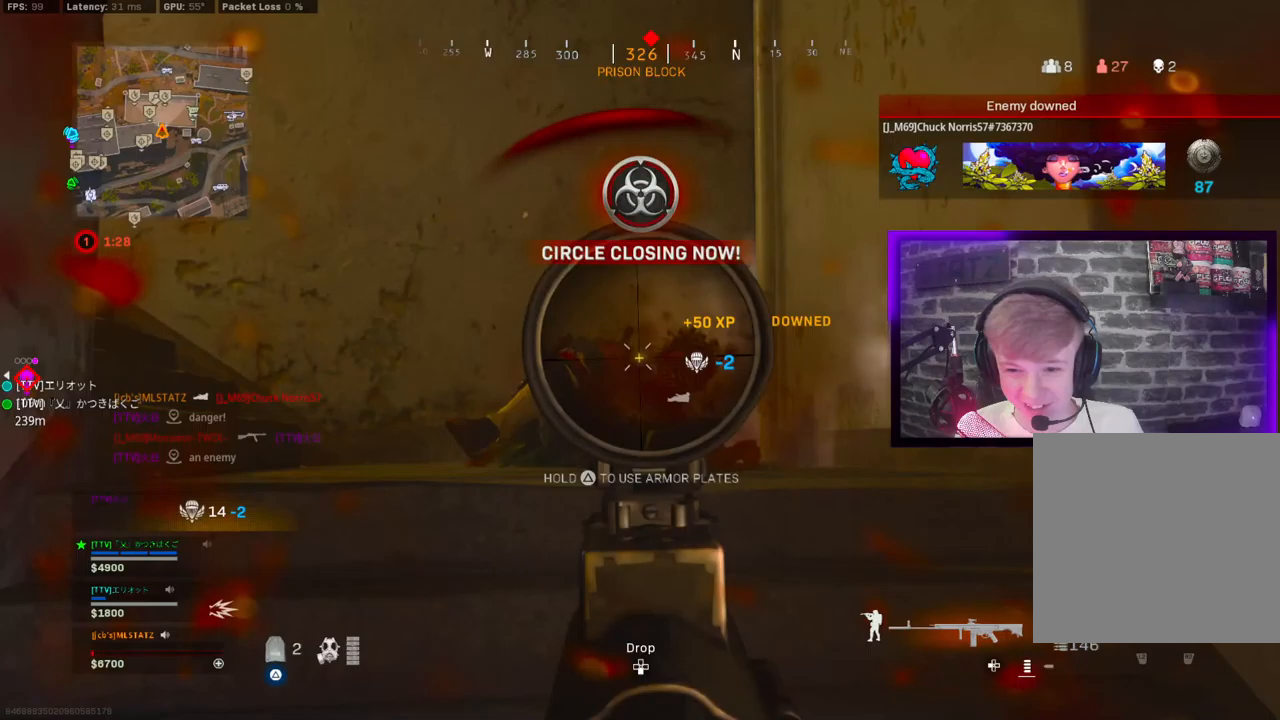
{"dt_ms": 500, "buttons": ["TRIANGLE"], "left_stick": "down-left", "right_stick": "down-left", "events": [[167, "right_stick", "down"], [300, "TRIANGLE", "down"], [333, "L1", "up"], [383, "right_stick", "down-left"], [400, "R1", "up"], [450, "left_stick", "down-left"]]}
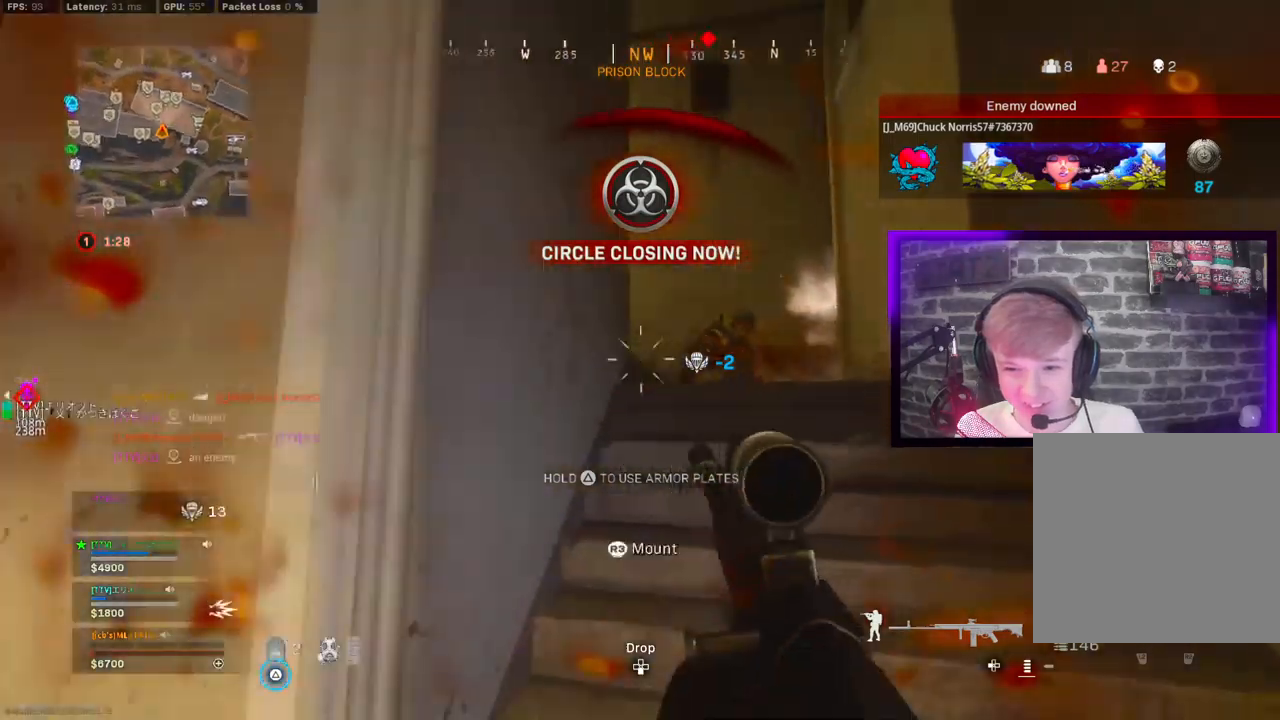
{"dt_ms": 500, "buttons": [], "left_stick": "down-right", "right_stick": "right", "events": [[117, "left_stick", "up-left"], [217, "right_stick", "center"], [283, "TRIANGLE", "up"], [317, "right_stick", "down-right"], [417, "TRIANGLE", "down"], [417, "left_stick", "down-right"], [483, "right_stick", "right"], [500, "TRIANGLE", "up"]]}
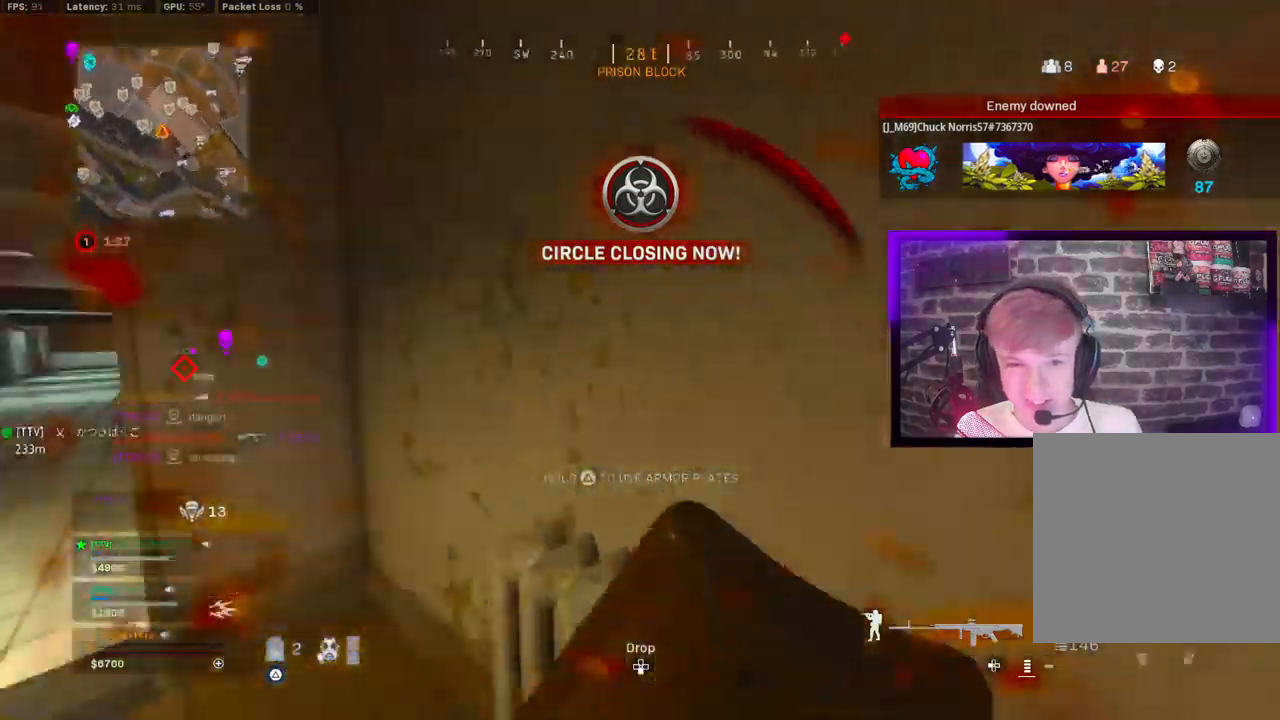
{"dt_ms": 500, "buttons": [], "left_stick": "up", "right_stick": "left", "events": [[150, "left_stick", "up"], [283, "right_stick", "left"]]}
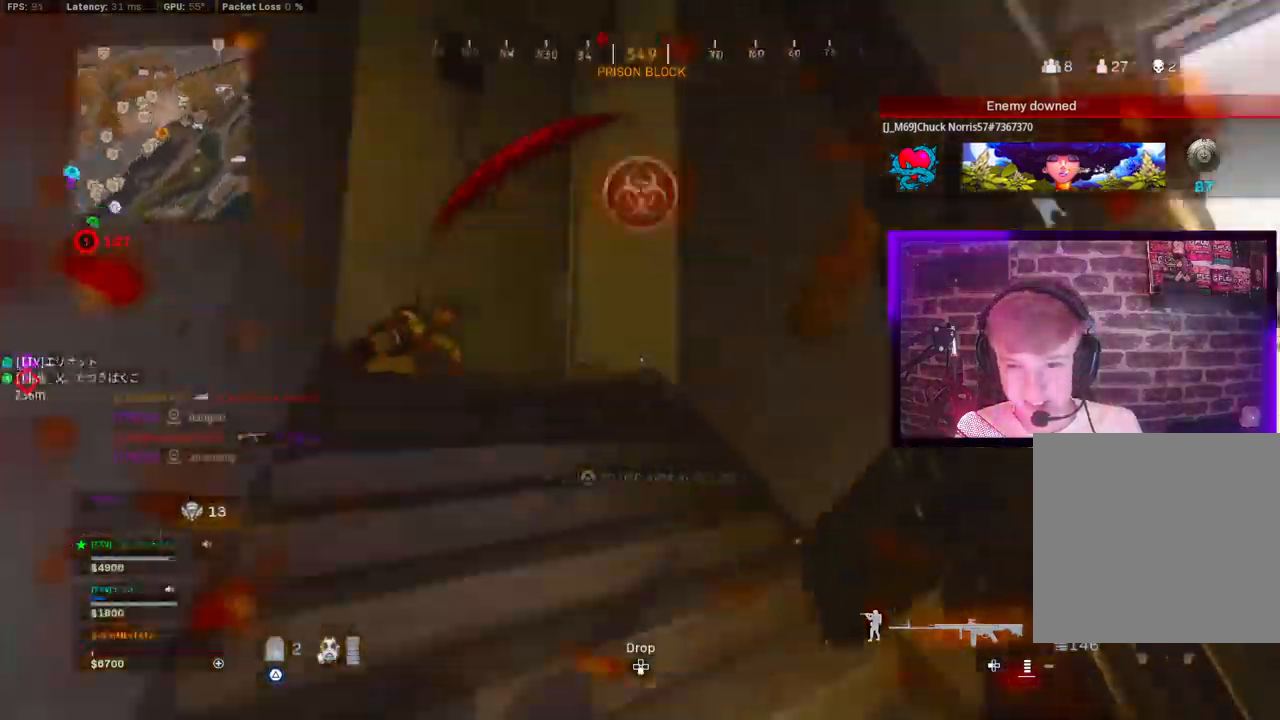
{"dt_ms": 500, "buttons": ["L1", "R1"], "left_stick": "left", "right_stick": "center", "events": [[83, "right_stick", "center"], [133, "CIRCLE", "down"], [200, "CIRCLE", "up"], [200, "right_stick", "down-left"], [300, "CIRCLE", "down"], [317, "right_stick", "center"], [350, "CROSS", "down"], [350, "L1", "down"], [367, "CIRCLE", "up"], [400, "R1", "down"], [400, "left_stick", "left"], [450, "CROSS", "up"]]}